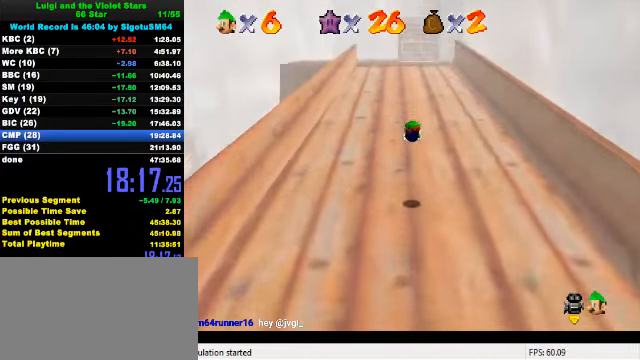
Gameplay with keyboard; each line is a JSON object with the keys held at the frame after it. "events" lists presses ("down") and releases ("up") of "a", "c", "ctrl", "d", "down", "left", "return", "right", "s", "shift", "up", "w", "x" and "y" between this image and that frame as [ms after this image, input, new state], when the widget could be followed in between. No other keys are recorded. Mouse input is not recorded.
{"keys": ["up"], "events": [[267, "ctrl", "down"], [300, "shift", "down"], [467, "shift", "up"], [500, "ctrl", "up"]]}
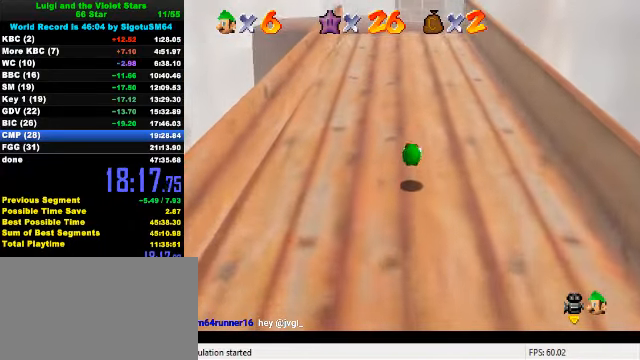
{"keys": ["up"], "events": [[300, "ctrl", "down"], [300, "shift", "down"], [433, "shift", "up"], [466, "ctrl", "up"]]}
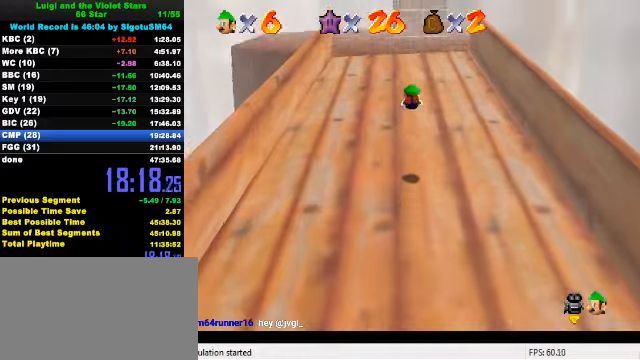
{"keys": ["up"], "events": []}
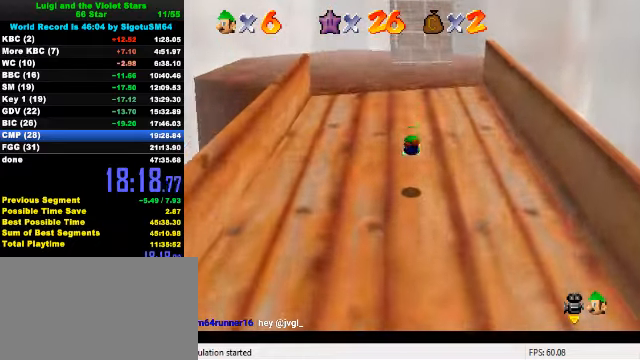
{"keys": ["shift", "up"], "events": [[133, "ctrl", "down"], [200, "shift", "down"], [300, "ctrl", "up"]]}
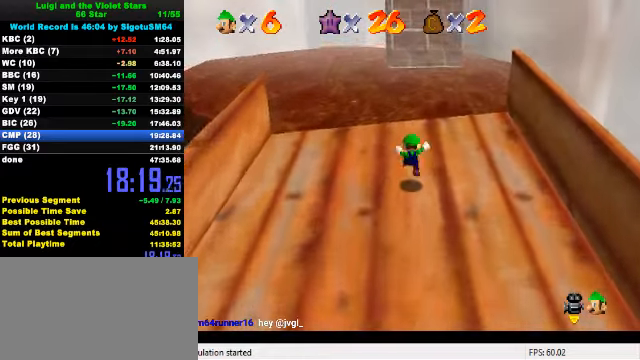
{"keys": ["shift", "up"], "events": [[166, "ctrl", "down"], [166, "up", "up"], [233, "up", "down"], [266, "shift", "up"], [300, "ctrl", "up"], [466, "shift", "down"]]}
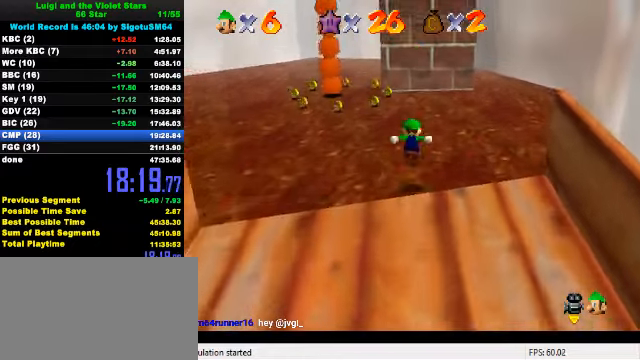
{"keys": ["up"], "events": [[133, "shift", "up"], [200, "right", "down"], [400, "a", "down"], [466, "a", "up"], [466, "right", "up"]]}
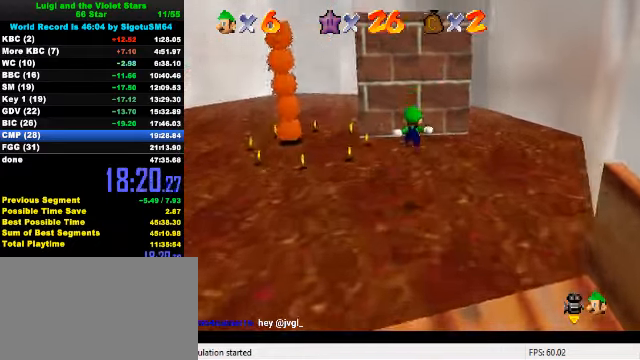
{"keys": ["right", "shift", "up"], "events": [[33, "a", "down"], [133, "a", "up"], [233, "shift", "down"], [366, "right", "down"]]}
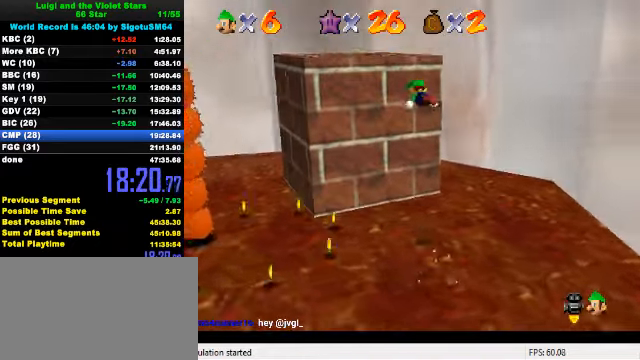
{"keys": ["down", "right"], "events": [[33, "right", "up"], [66, "left", "down"], [100, "ctrl", "down"], [333, "shift", "up"], [366, "ctrl", "up"], [400, "left", "up"], [400, "right", "down"], [433, "up", "up"], [466, "down", "down"]]}
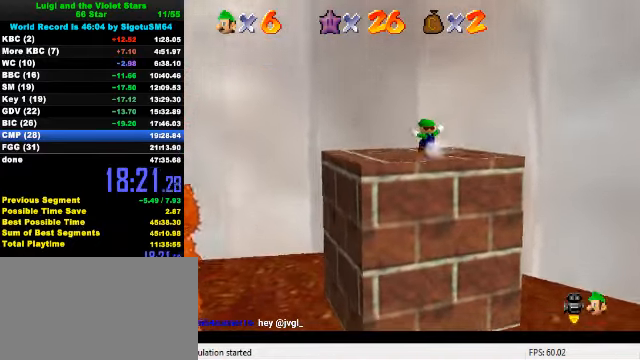
{"keys": [], "events": [[100, "right", "up"], [166, "ctrl", "down"], [366, "ctrl", "up"], [500, "down", "up"]]}
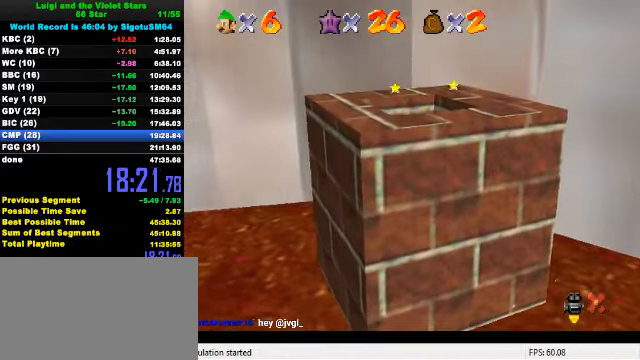
{"keys": [], "events": []}
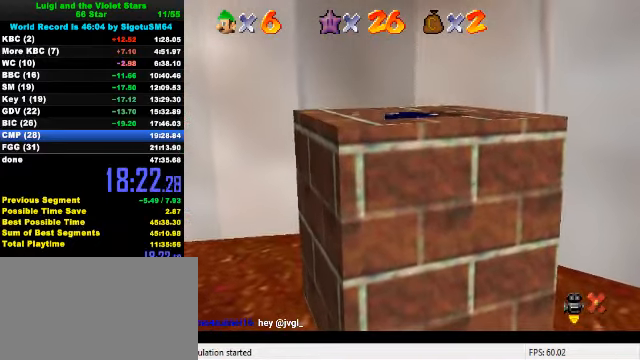
{"keys": [], "events": []}
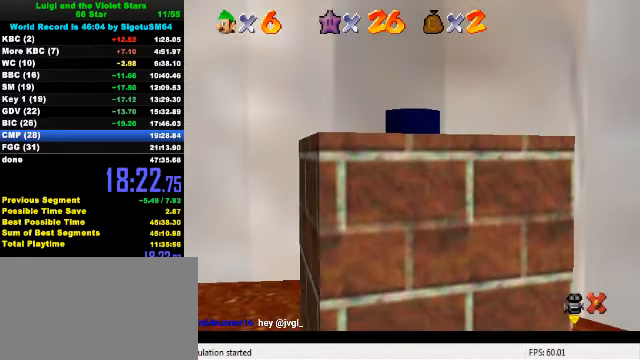
{"keys": [], "events": []}
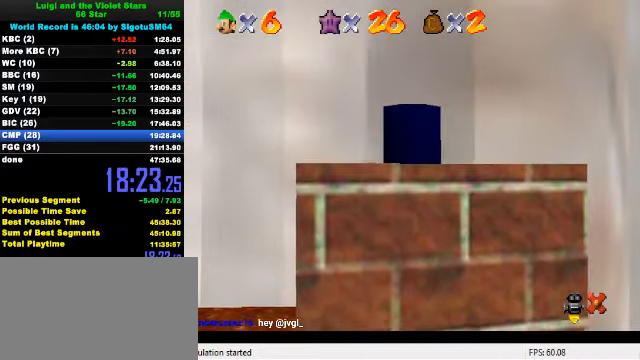
{"keys": [], "events": []}
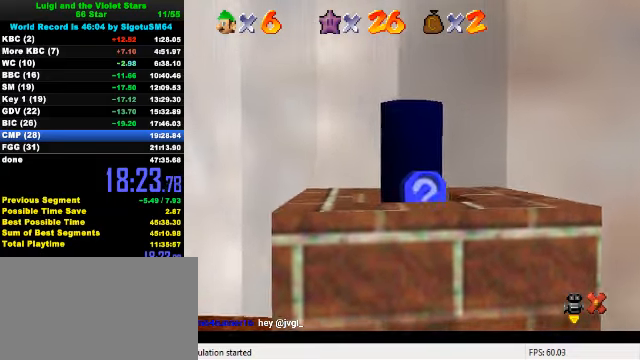
{"keys": [], "events": []}
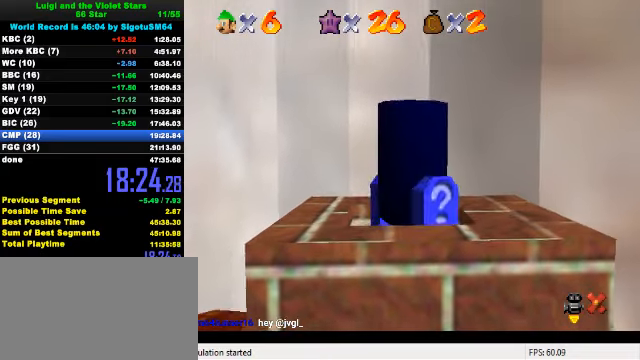
{"keys": ["left", "up"], "events": [[167, "left", "down"], [167, "up", "down"]]}
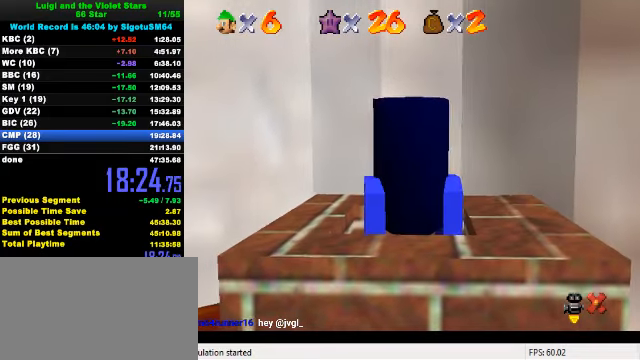
{"keys": ["left", "up"], "events": []}
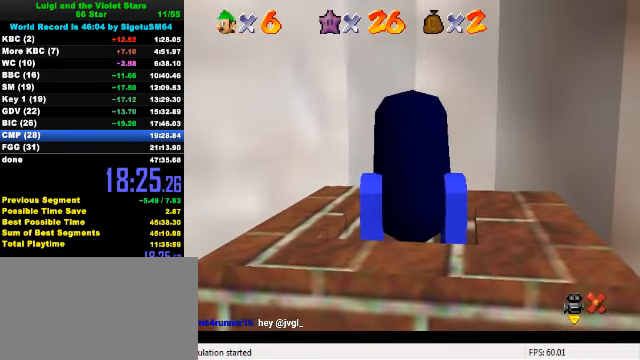
{"keys": ["left", "up"], "events": []}
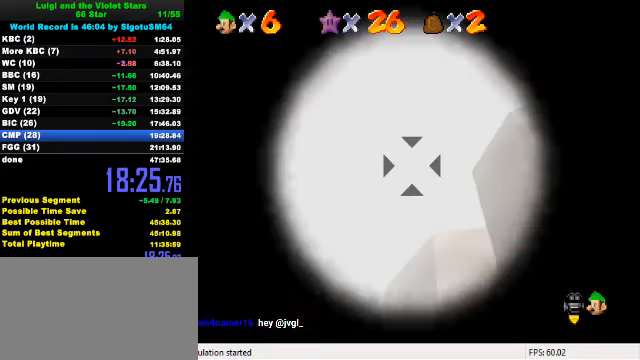
{"keys": ["left"], "events": [[234, "up", "up"]]}
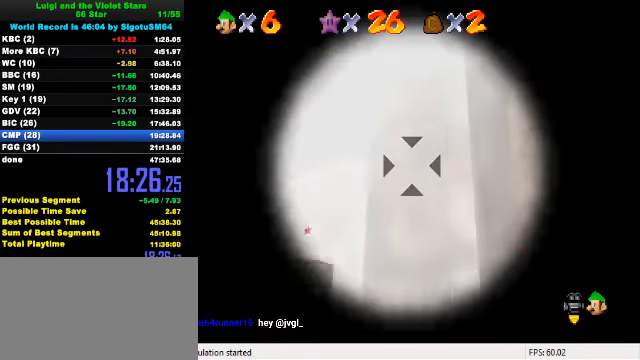
{"keys": [], "events": [[167, "left", "up"]]}
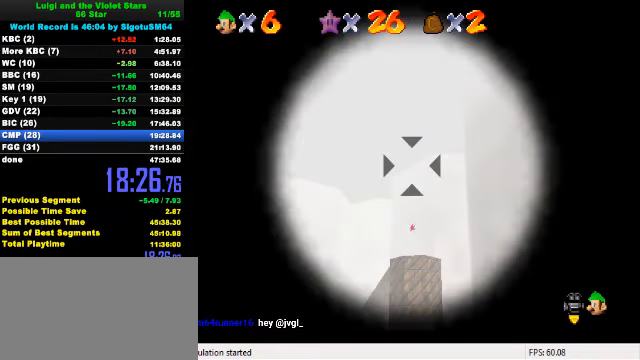
{"keys": [], "events": [[200, "up", "down"], [300, "up", "up"]]}
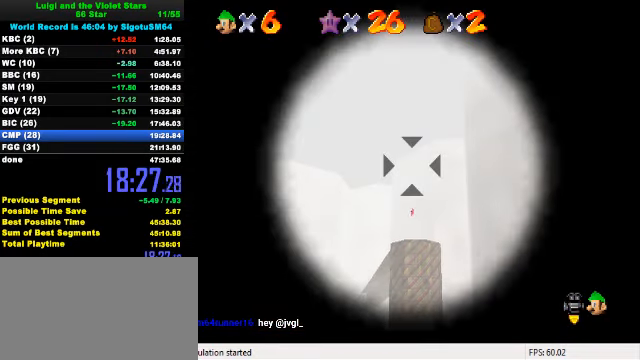
{"keys": [], "events": [[100, "down", "down"], [234, "down", "up"]]}
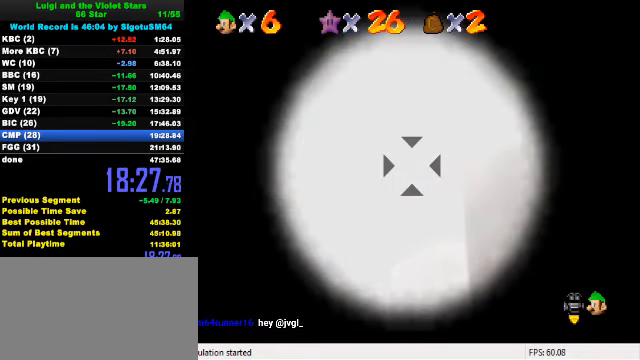
{"keys": [], "events": []}
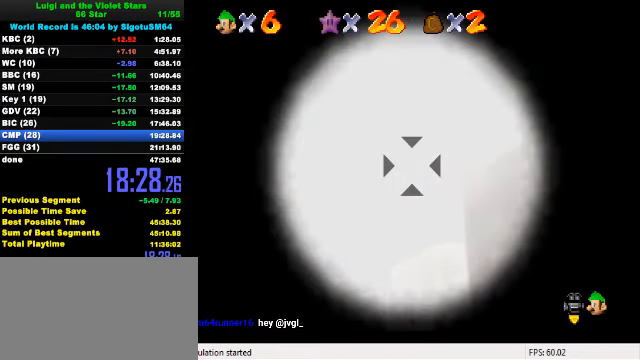
{"keys": ["left"], "events": [[200, "shift", "down"], [400, "shift", "up"], [500, "left", "down"]]}
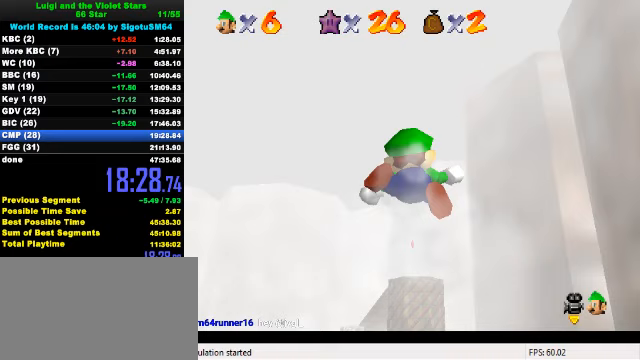
{"keys": ["left"], "events": []}
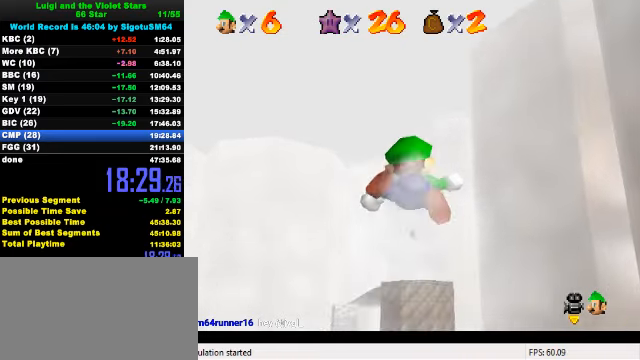
{"keys": ["left"], "events": []}
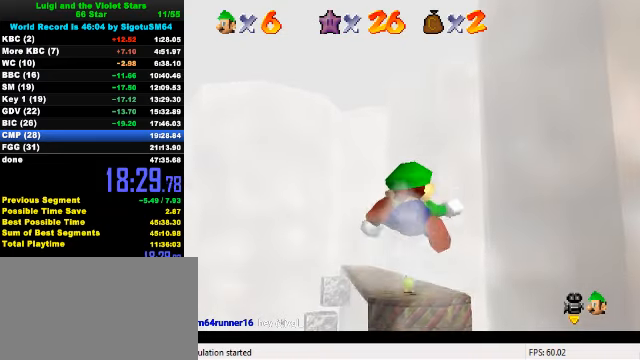
{"keys": ["left"], "events": []}
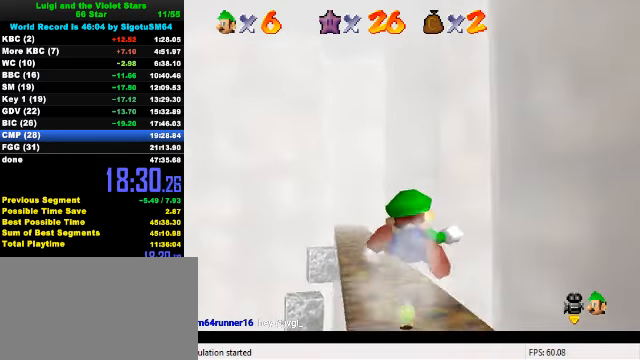
{"keys": ["left"], "events": []}
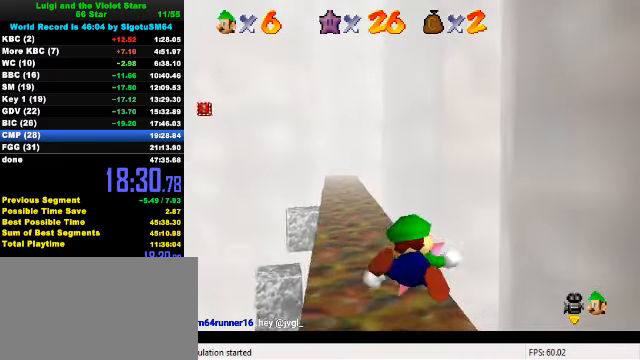
{"keys": [], "events": [[367, "left", "up"]]}
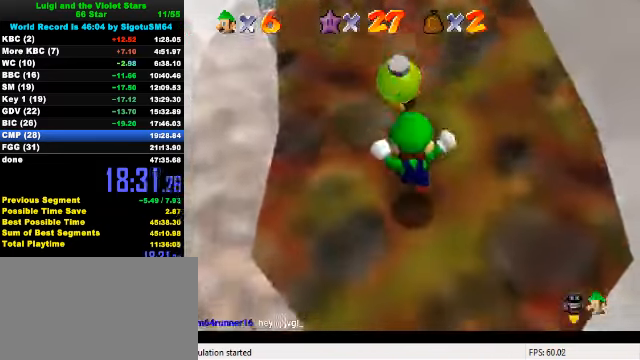
{"keys": [], "events": []}